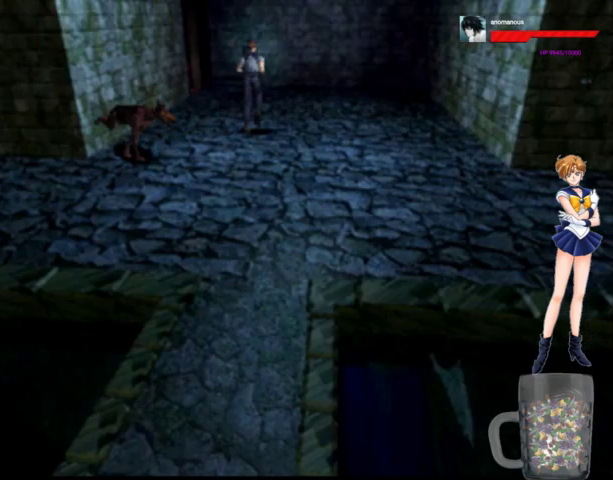
Gameplay with a controller (Xbox layout); each line is a JSON object with the inputs held at the frame after it. "events" lists button and stick changes between this image and that frame as [ms after this image, input, new state], when the widget could be followed in between. Not read: L1 L2 L3 R1 R2 R3.
{"buttons": ["A", "DPAD_UP"], "left_stick": "center", "right_stick": "center", "events": [[233, "DPAD_LEFT", "down"], [400, "DPAD_LEFT", "up"]]}
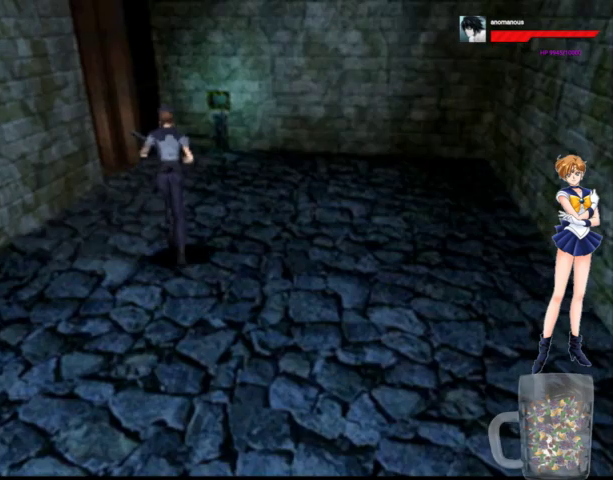
{"buttons": ["A", "DPAD_UP"], "left_stick": "center", "right_stick": "center", "events": [[233, "DPAD_RIGHT", "down"], [333, "DPAD_RIGHT", "up"]]}
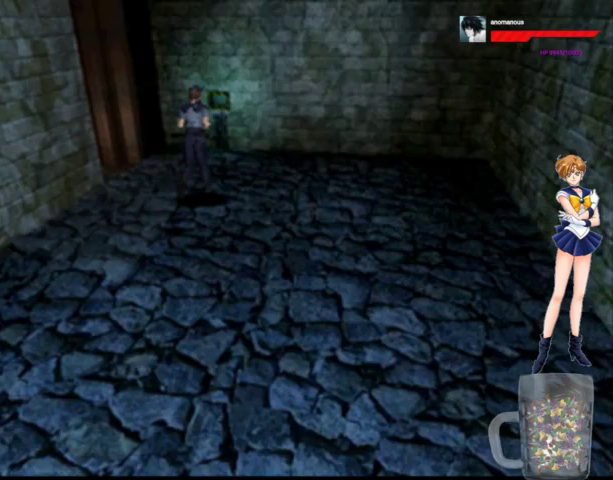
{"buttons": ["A", "DPAD_UP"], "left_stick": "center", "right_stick": "center", "events": [[100, "DPAD_LEFT", "down"], [267, "DPAD_LEFT", "up"]]}
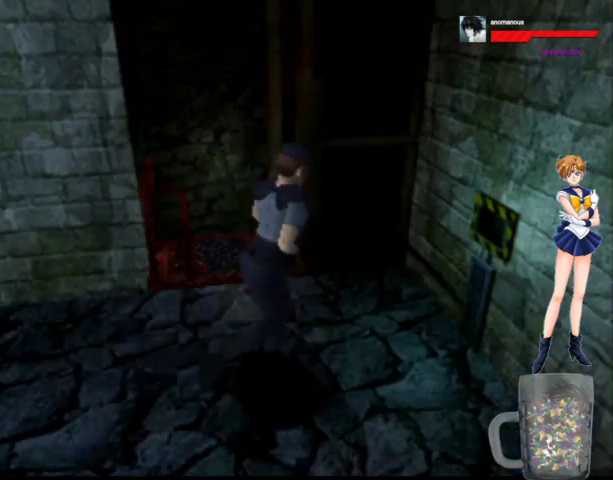
{"buttons": ["DPAD_UP", "DPAD_RIGHT"], "left_stick": "center", "right_stick": "center", "events": [[100, "DPAD_RIGHT", "down"], [233, "DPAD_UP", "up"], [333, "A", "up"], [467, "DPAD_UP", "down"]]}
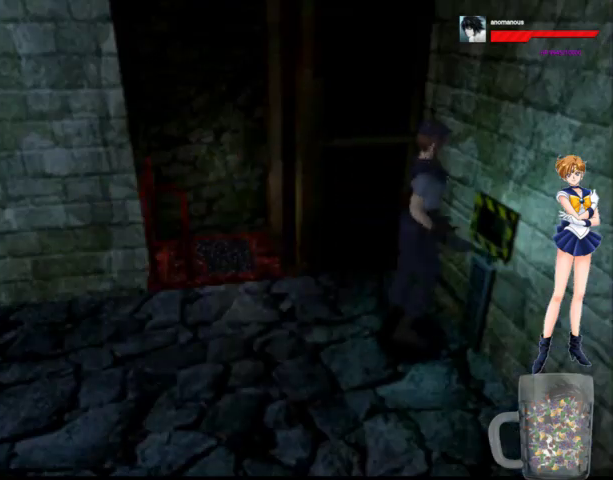
{"buttons": ["DPAD_DOWN"], "left_stick": "center", "right_stick": "center", "events": [[33, "DPAD_RIGHT", "up"], [33, "START", "down"], [167, "DPAD_UP", "up"], [167, "START", "up"], [500, "DPAD_DOWN", "down"]]}
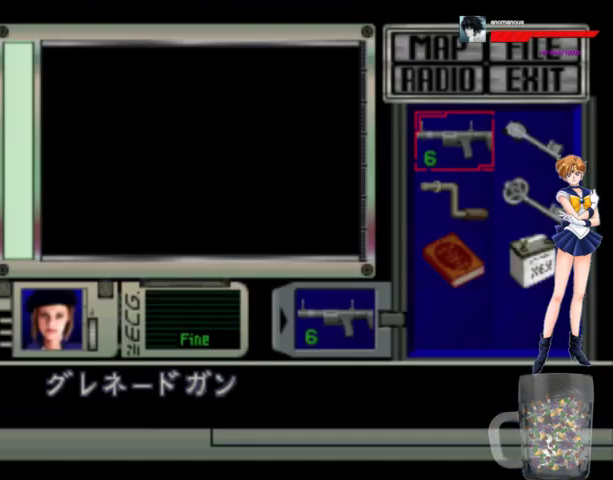
{"buttons": ["X"], "left_stick": "center", "right_stick": "center", "events": [[100, "DPAD_DOWN", "up"], [167, "DPAD_DOWN", "down"], [233, "DPAD_DOWN", "up"], [367, "DPAD_RIGHT", "down"], [433, "DPAD_RIGHT", "up"], [433, "X", "down"]]}
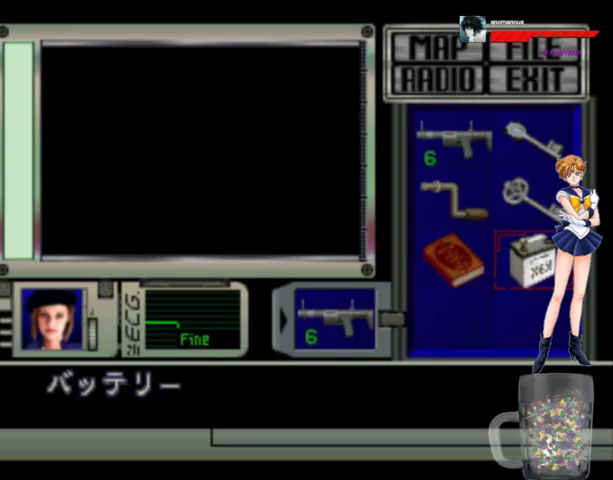
{"buttons": ["DPAD_LEFT"], "left_stick": "center", "right_stick": "center", "events": [[33, "X", "up"], [100, "X", "down"], [167, "X", "up"], [233, "X", "down"], [300, "X", "up"], [400, "DPAD_LEFT", "down"]]}
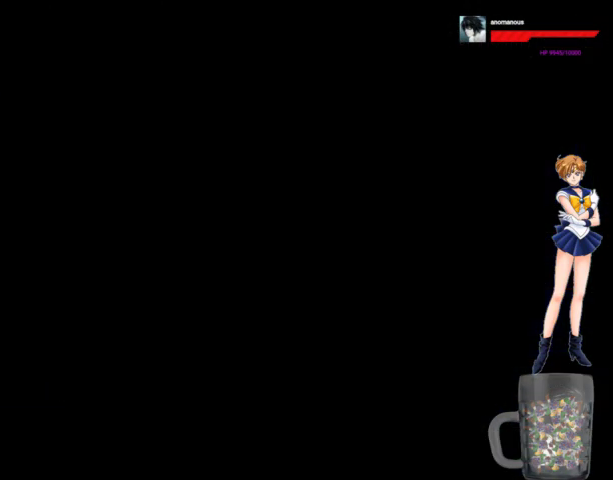
{"buttons": ["DPAD_LEFT"], "left_stick": "center", "right_stick": "center", "events": []}
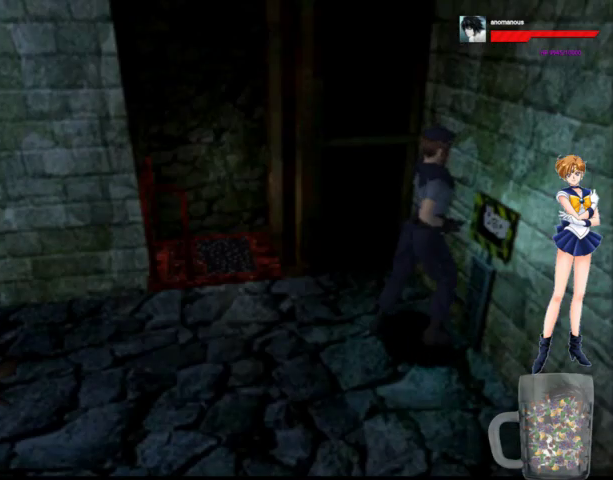
{"buttons": ["A", "DPAD_UP", "DPAD_LEFT"], "left_stick": "center", "right_stick": "center", "events": [[300, "A", "down"], [300, "DPAD_UP", "down"]]}
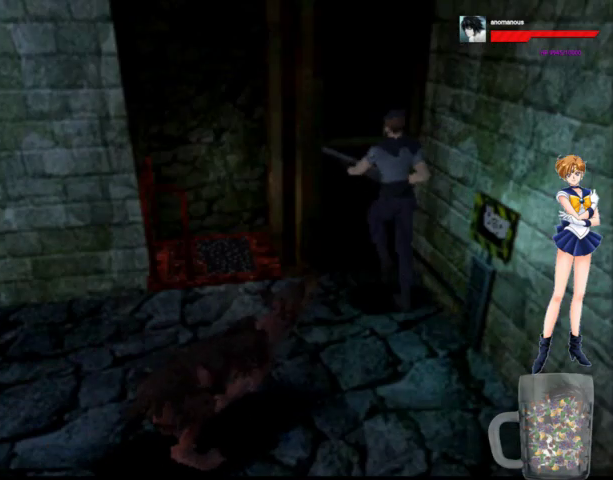
{"buttons": ["A", "DPAD_UP"], "left_stick": "center", "right_stick": "center", "events": [[400, "DPAD_LEFT", "up"]]}
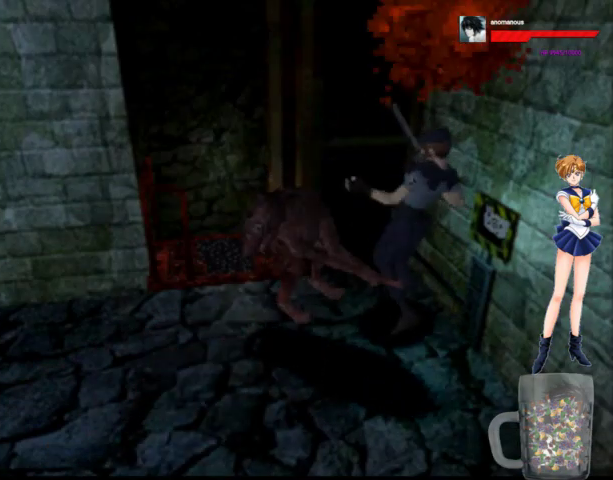
{"buttons": ["A", "DPAD_UP"], "left_stick": "center", "right_stick": "center", "events": [[200, "DPAD_LEFT", "down"], [433, "DPAD_LEFT", "up"]]}
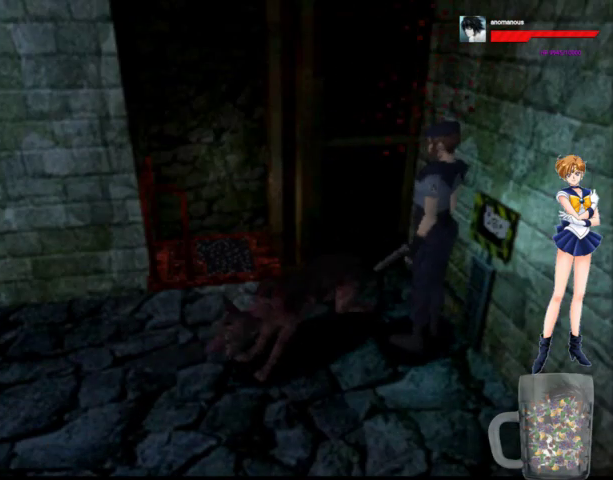
{"buttons": ["A", "X", "DPAD_UP", "DPAD_RIGHT"], "left_stick": "center", "right_stick": "center", "events": [[400, "DPAD_RIGHT", "down"], [467, "X", "down"]]}
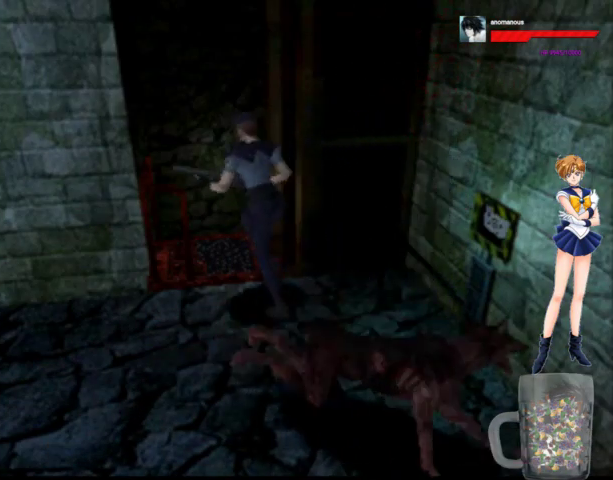
{"buttons": ["A", "DPAD_UP"], "left_stick": "center", "right_stick": "center", "events": [[33, "DPAD_RIGHT", "up"], [67, "X", "up"], [167, "X", "down"], [367, "X", "up"], [433, "X", "down"], [500, "X", "up"]]}
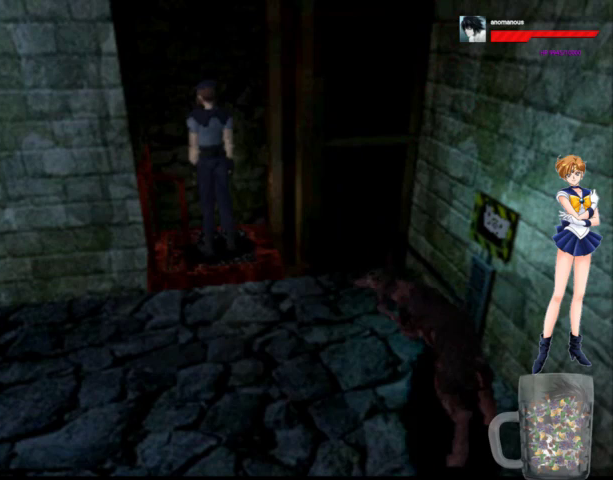
{"buttons": ["A"], "left_stick": "center", "right_stick": "center", "events": [[33, "DPAD_UP", "up"], [67, "X", "down"], [133, "X", "up"], [233, "X", "down"], [300, "X", "up"]]}
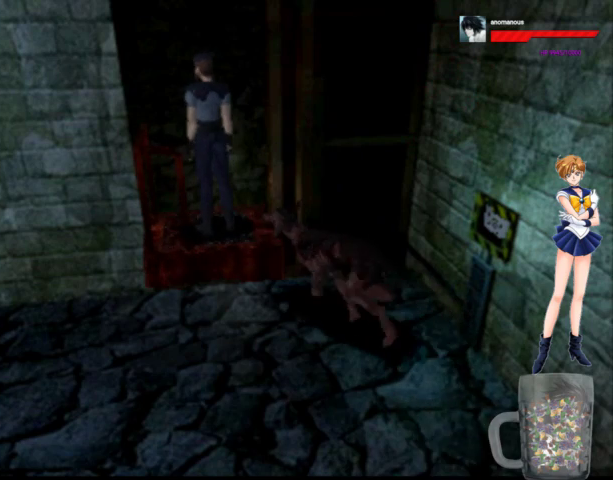
{"buttons": ["A", "DPAD_UP"], "left_stick": "center", "right_stick": "center", "events": [[167, "DPAD_UP", "down"]]}
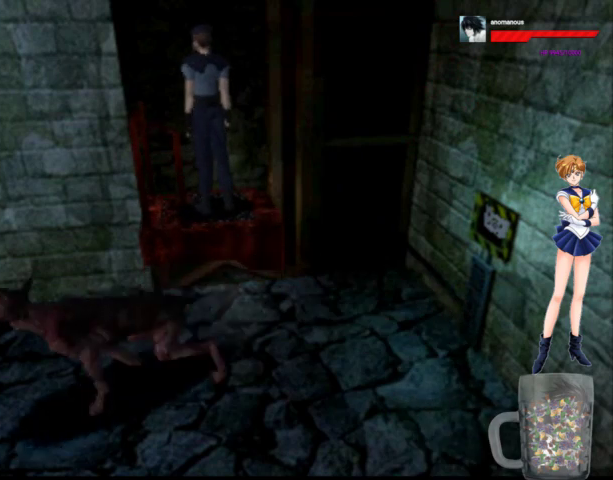
{"buttons": ["A", "DPAD_UP"], "left_stick": "center", "right_stick": "center", "events": []}
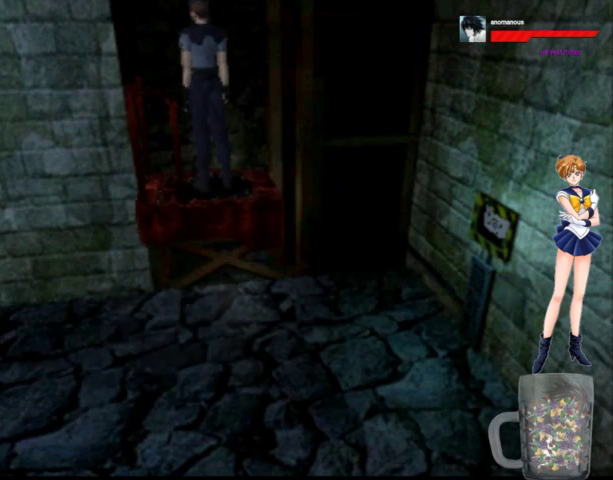
{"buttons": ["A", "DPAD_UP"], "left_stick": "center", "right_stick": "center", "events": []}
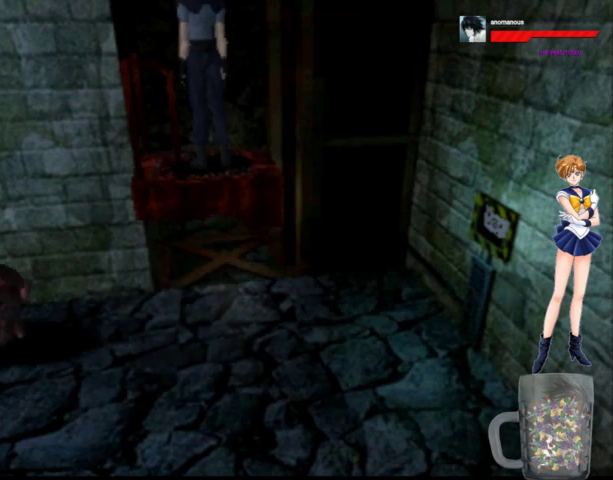
{"buttons": ["A", "DPAD_UP"], "left_stick": "center", "right_stick": "center", "events": []}
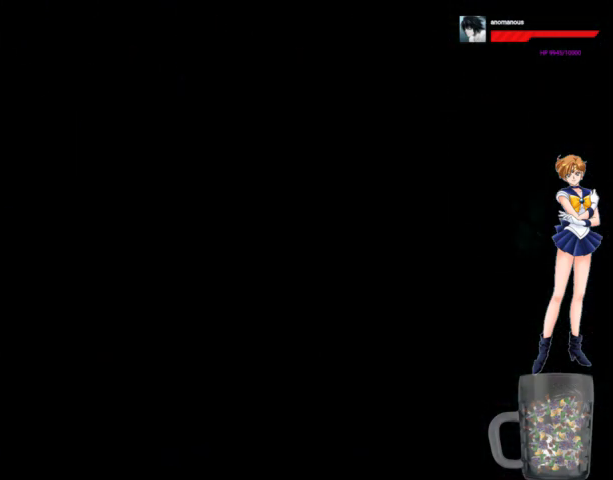
{"buttons": ["A", "DPAD_UP"], "left_stick": "center", "right_stick": "center", "events": []}
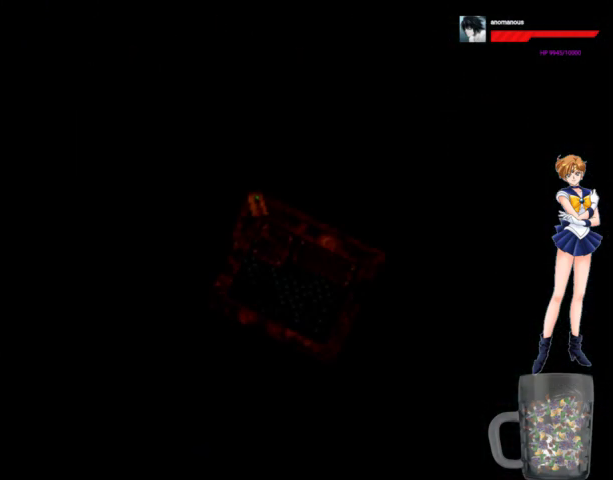
{"buttons": ["A", "DPAD_UP"], "left_stick": "center", "right_stick": "center", "events": []}
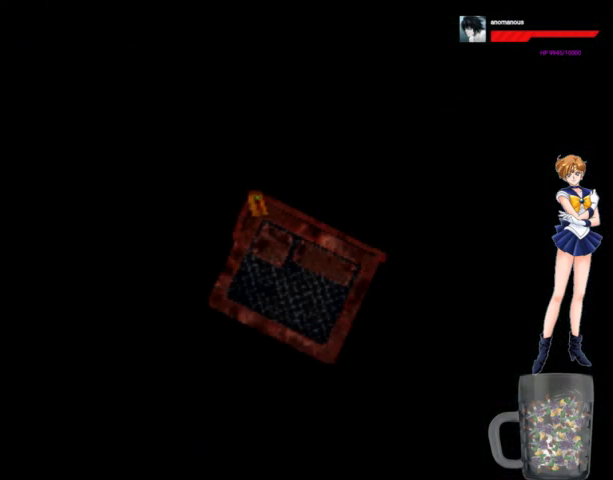
{"buttons": ["A", "DPAD_UP"], "left_stick": "center", "right_stick": "center", "events": []}
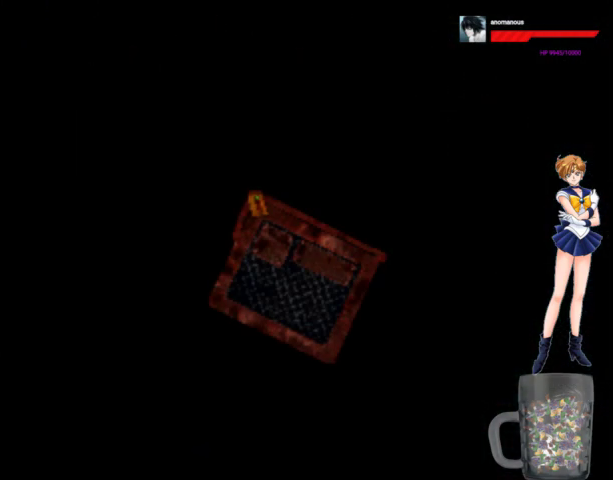
{"buttons": ["A", "DPAD_UP"], "left_stick": "center", "right_stick": "center", "events": []}
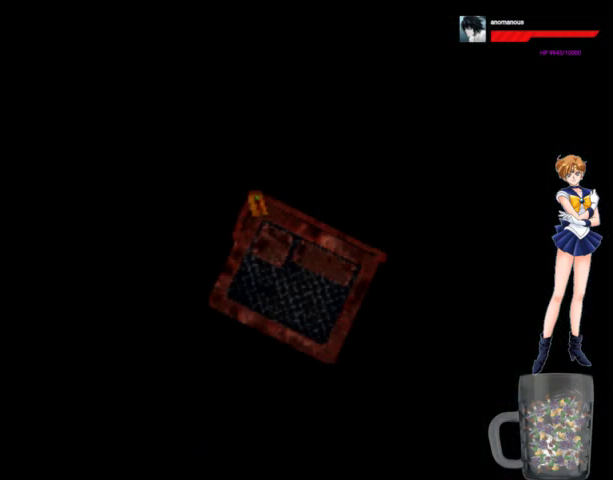
{"buttons": ["A", "DPAD_UP"], "left_stick": "center", "right_stick": "center", "events": []}
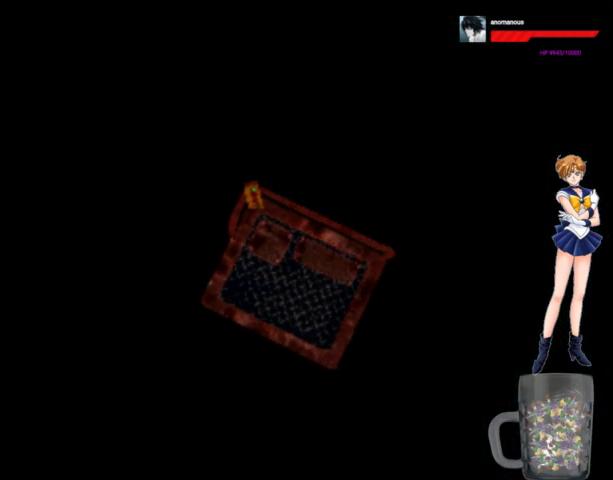
{"buttons": ["A", "DPAD_UP"], "left_stick": "center", "right_stick": "center", "events": []}
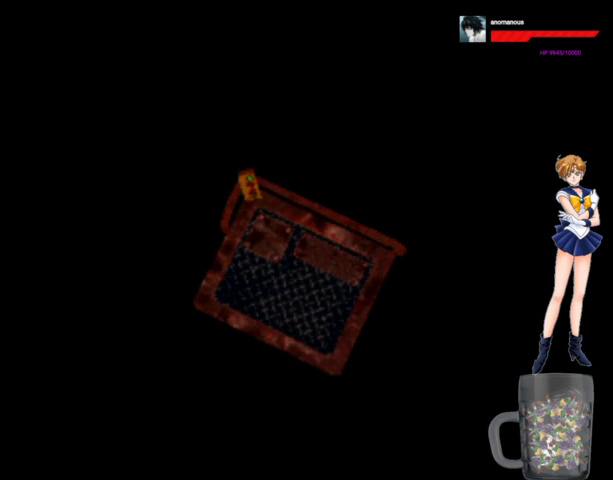
{"buttons": ["A", "DPAD_UP"], "left_stick": "center", "right_stick": "center", "events": []}
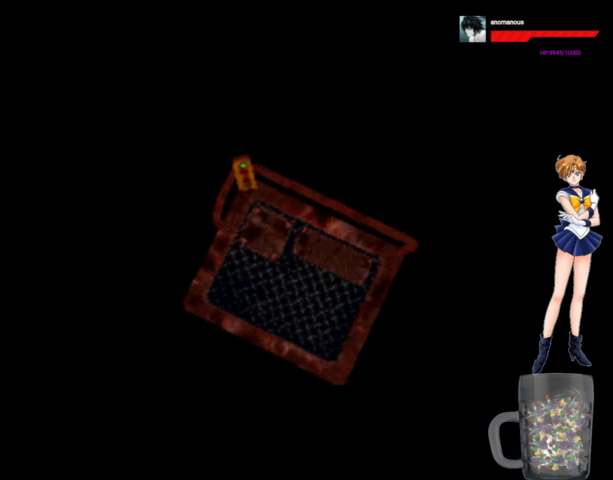
{"buttons": ["A", "DPAD_UP"], "left_stick": "center", "right_stick": "center", "events": []}
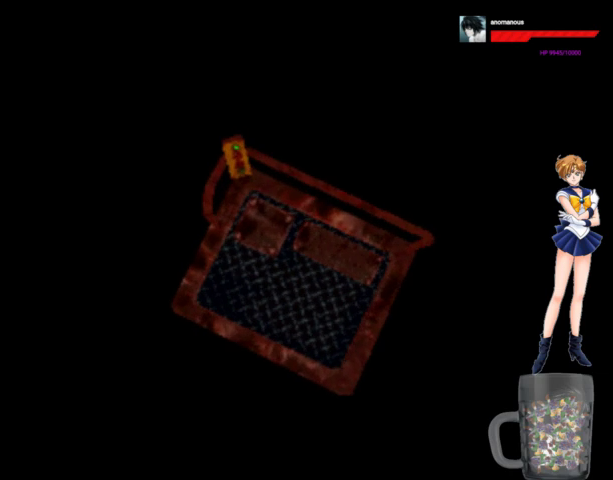
{"buttons": ["A", "DPAD_UP"], "left_stick": "center", "right_stick": "center", "events": []}
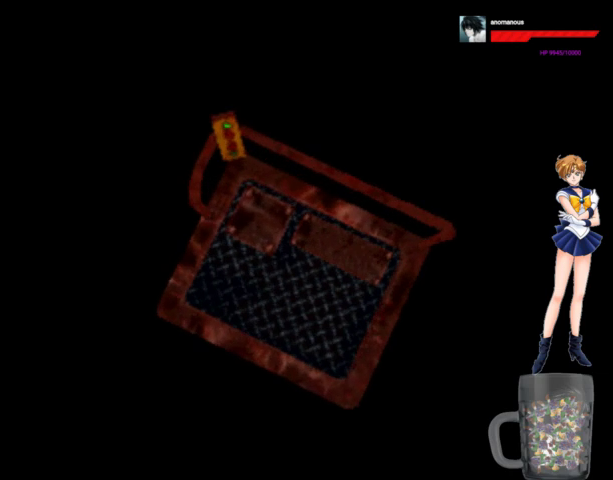
{"buttons": ["A", "DPAD_UP"], "left_stick": "center", "right_stick": "center", "events": []}
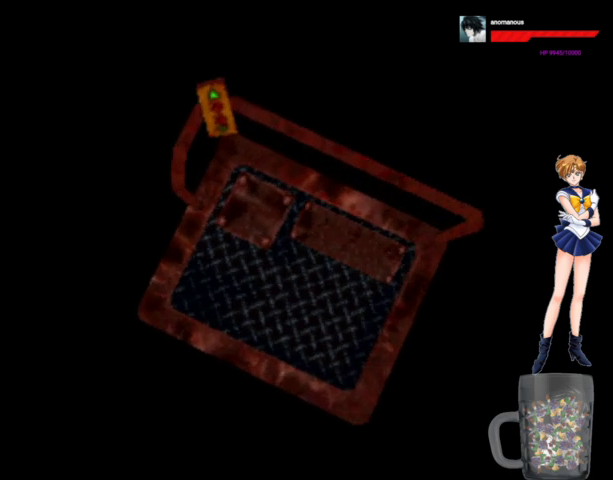
{"buttons": ["A", "DPAD_UP"], "left_stick": "center", "right_stick": "center", "events": []}